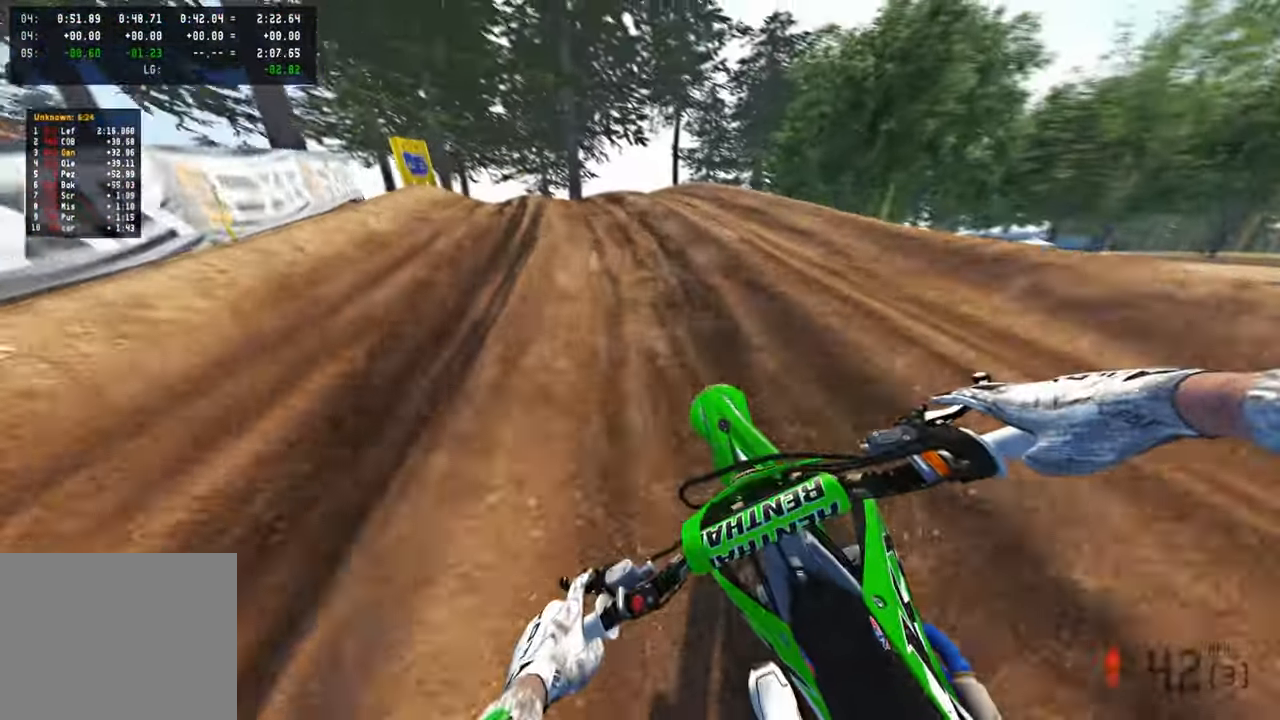
Gameplay with a controller (PlayStation layout); each line is a JSON object with the inputs held at the frame after it. "events" lists button and stick changes between this image and that frame as [ms after this image, input, new state], when the widget could be followed in between.
{"buttons": [], "left_stick": "up-left", "right_stick": "up-right", "events": [[100, "right_stick", "right"], [250, "L2", "up"], [483, "right_stick", "up-right"]]}
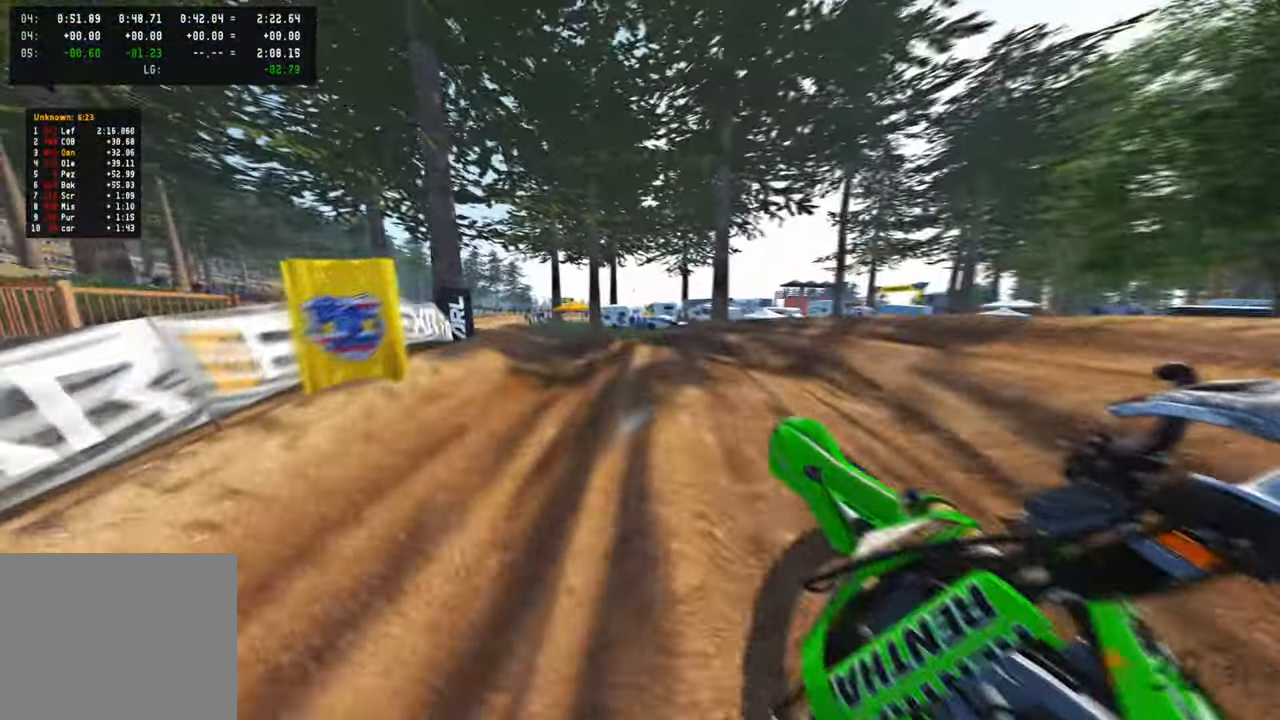
{"buttons": ["R2"], "left_stick": "up-left", "right_stick": "up-right", "events": [[50, "R3", "down"], [116, "R3", "up"], [216, "R2", "down"], [283, "R3", "down"], [400, "R3", "up"]]}
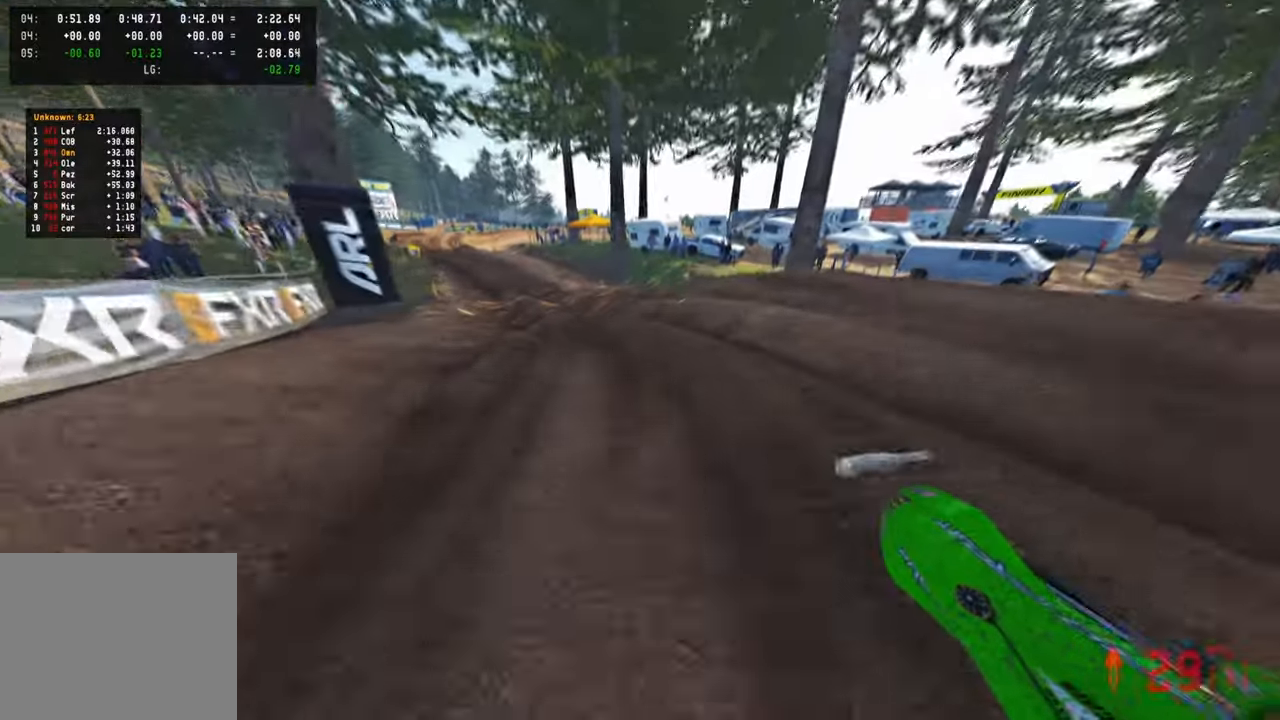
{"buttons": ["R2"], "left_stick": "up", "right_stick": "up-right", "events": [[216, "left_stick", "up"]]}
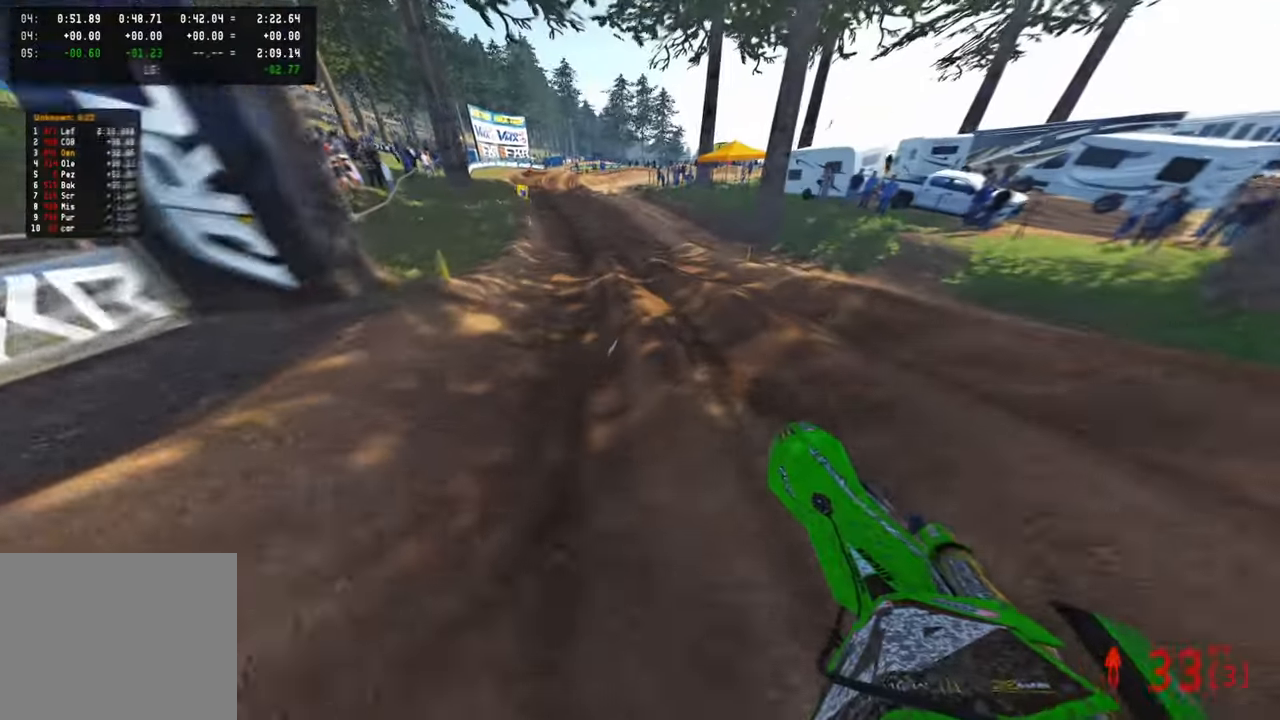
{"buttons": ["R2"], "left_stick": "up", "right_stick": "right", "events": [[83, "right_stick", "center"], [433, "right_stick", "right"]]}
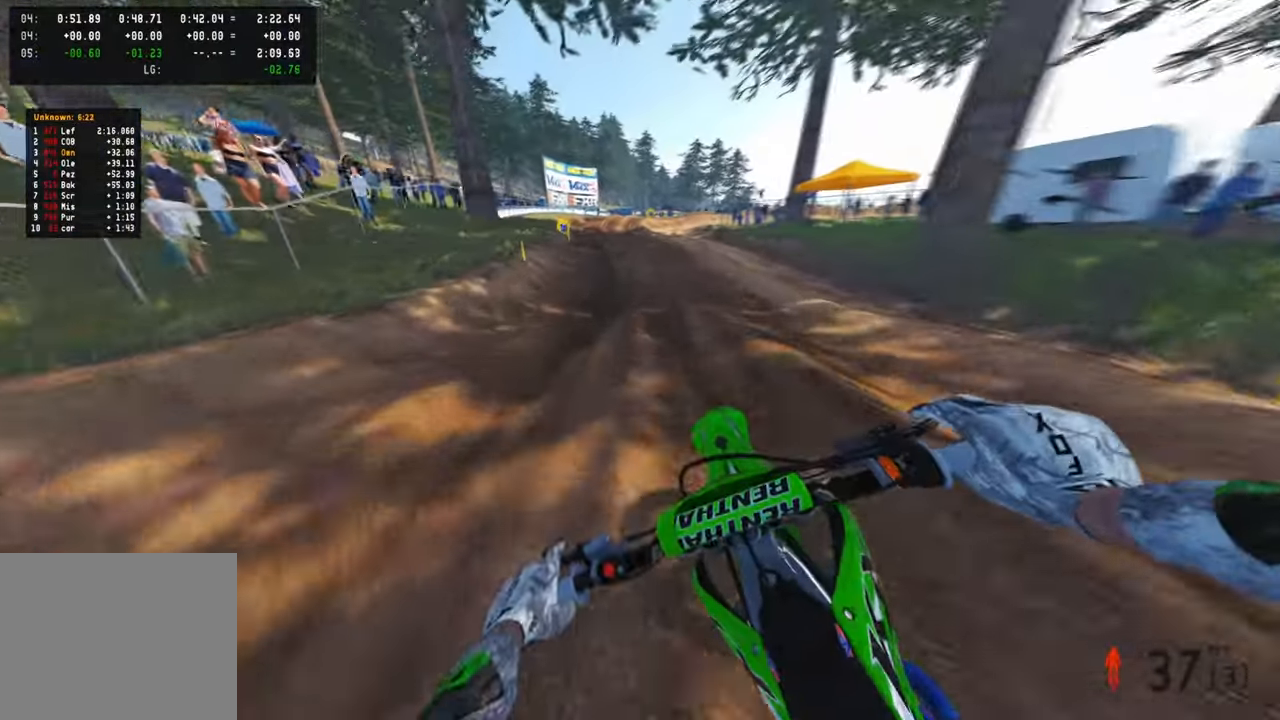
{"buttons": ["R2"], "left_stick": "up", "right_stick": "right", "events": []}
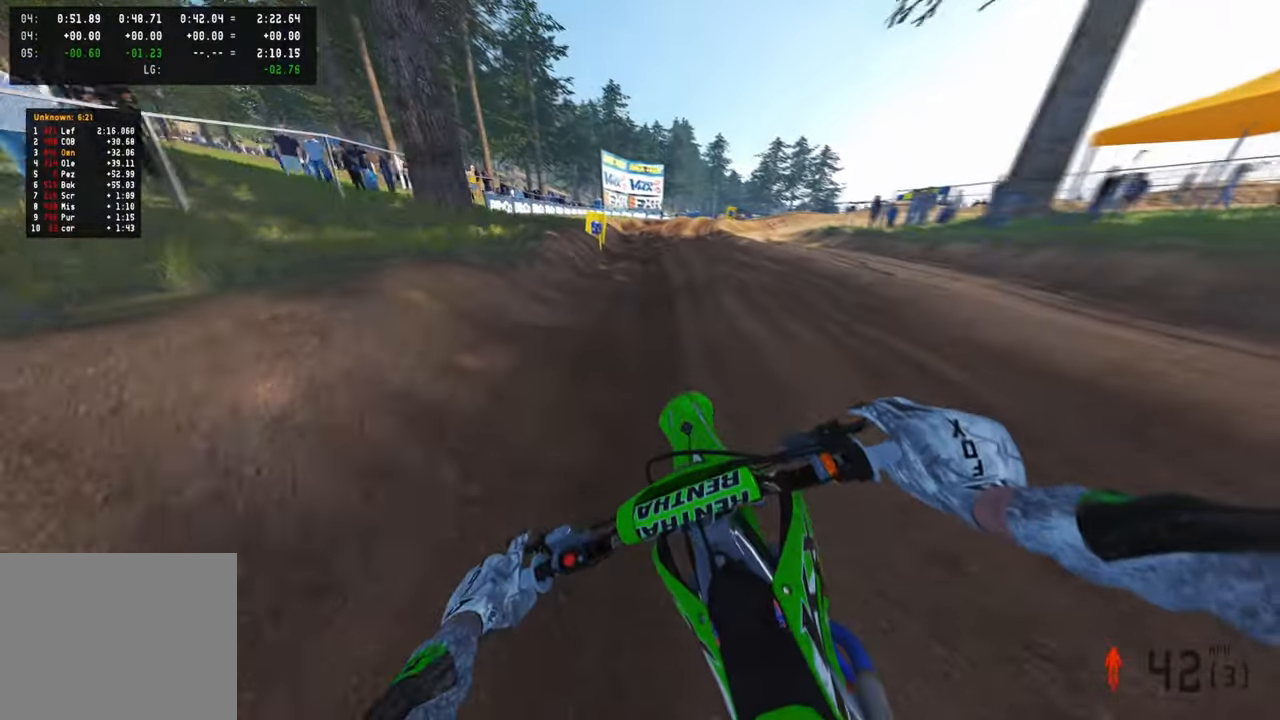
{"buttons": ["L1", "R2"], "left_stick": "up", "right_stick": "right", "events": [[500, "L1", "down"]]}
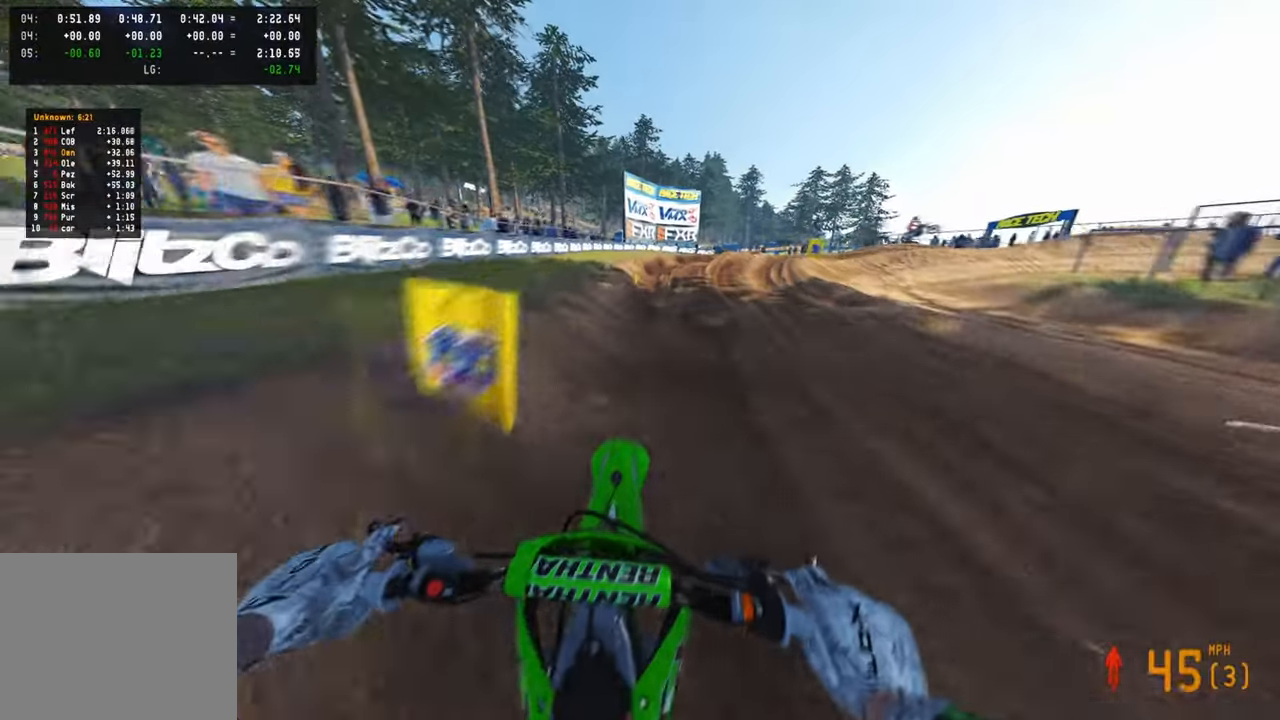
{"buttons": [], "left_stick": "up", "right_stick": "down-right", "events": [[100, "R2", "up"], [116, "L1", "up"], [150, "right_stick", "center"], [250, "R2", "down"], [350, "R2", "up"], [366, "right_stick", "down-right"]]}
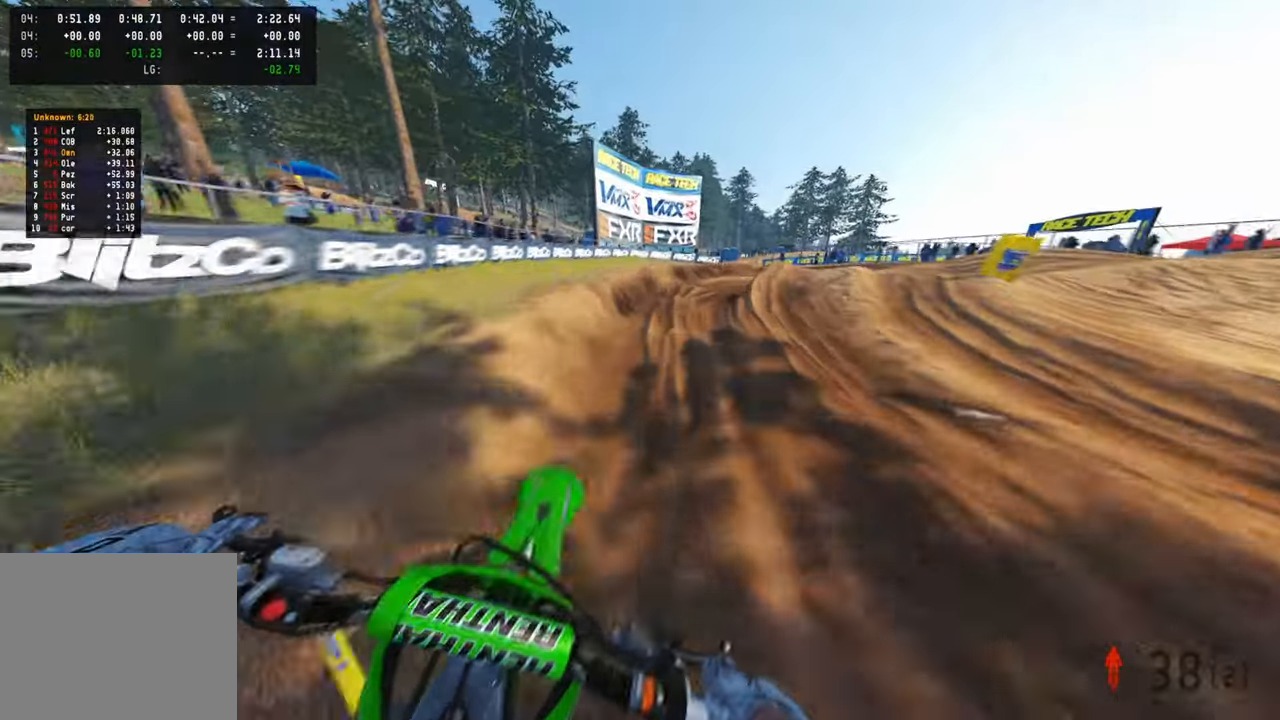
{"buttons": ["R2"], "left_stick": "up-right", "right_stick": "down", "events": [[300, "right_stick", "down"], [316, "left_stick", "up-right"], [483, "R2", "down"]]}
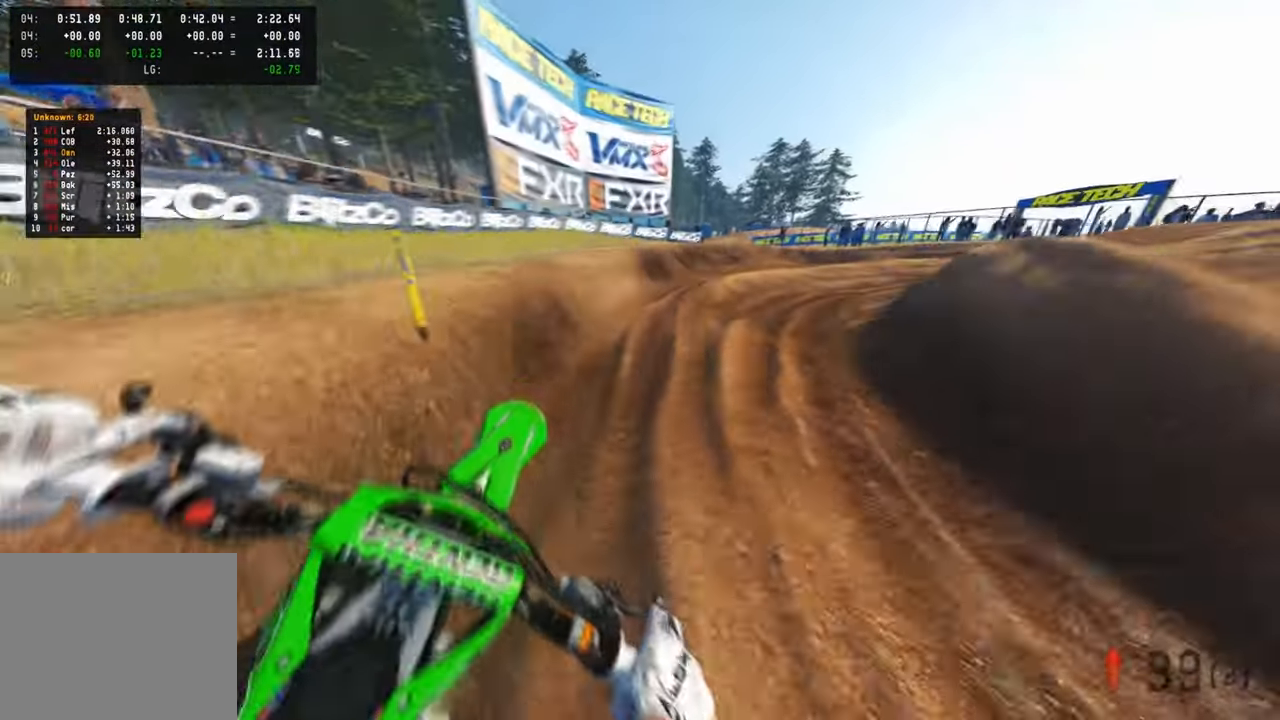
{"buttons": [], "left_stick": "up-right", "right_stick": "down-left", "events": [[66, "R2", "up"], [150, "R2", "down"], [300, "right_stick", "down-left"], [316, "R2", "up"]]}
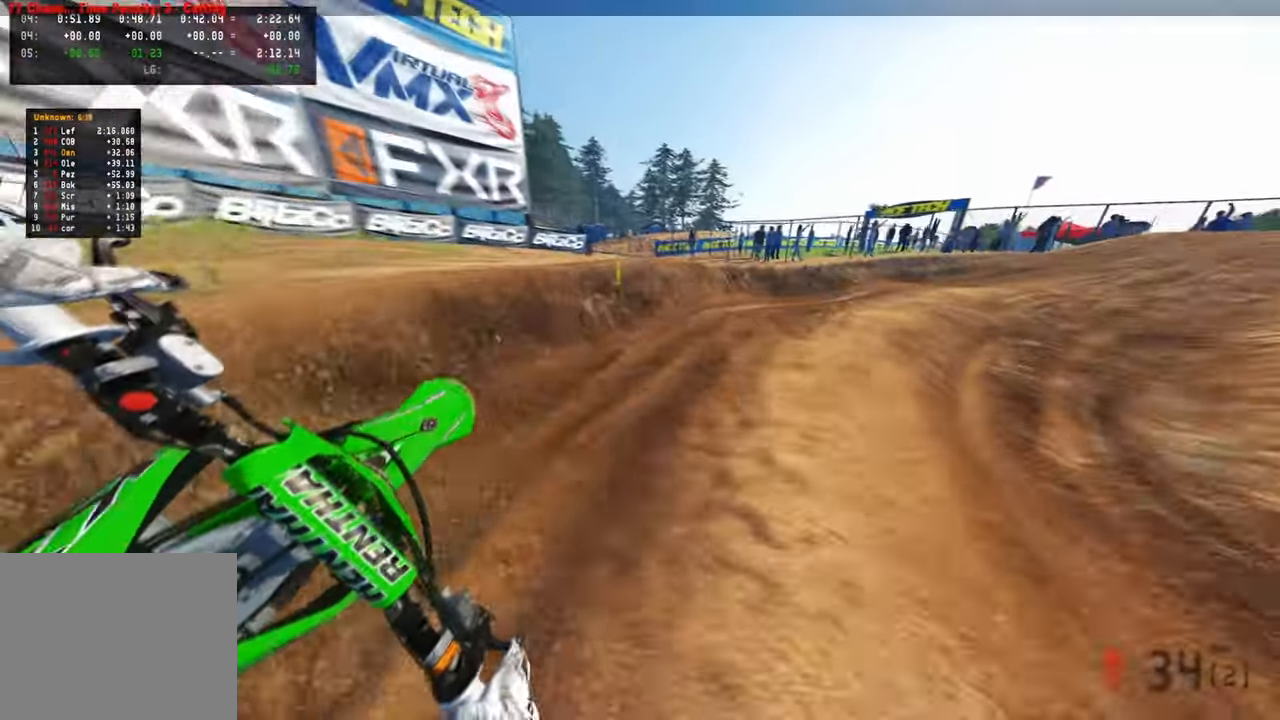
{"buttons": ["R2", "R3"], "left_stick": "up-right", "right_stick": "up-left", "events": [[16, "R2", "down"], [383, "R2", "up"], [450, "right_stick", "up-left"], [466, "R2", "down"], [483, "R3", "down"]]}
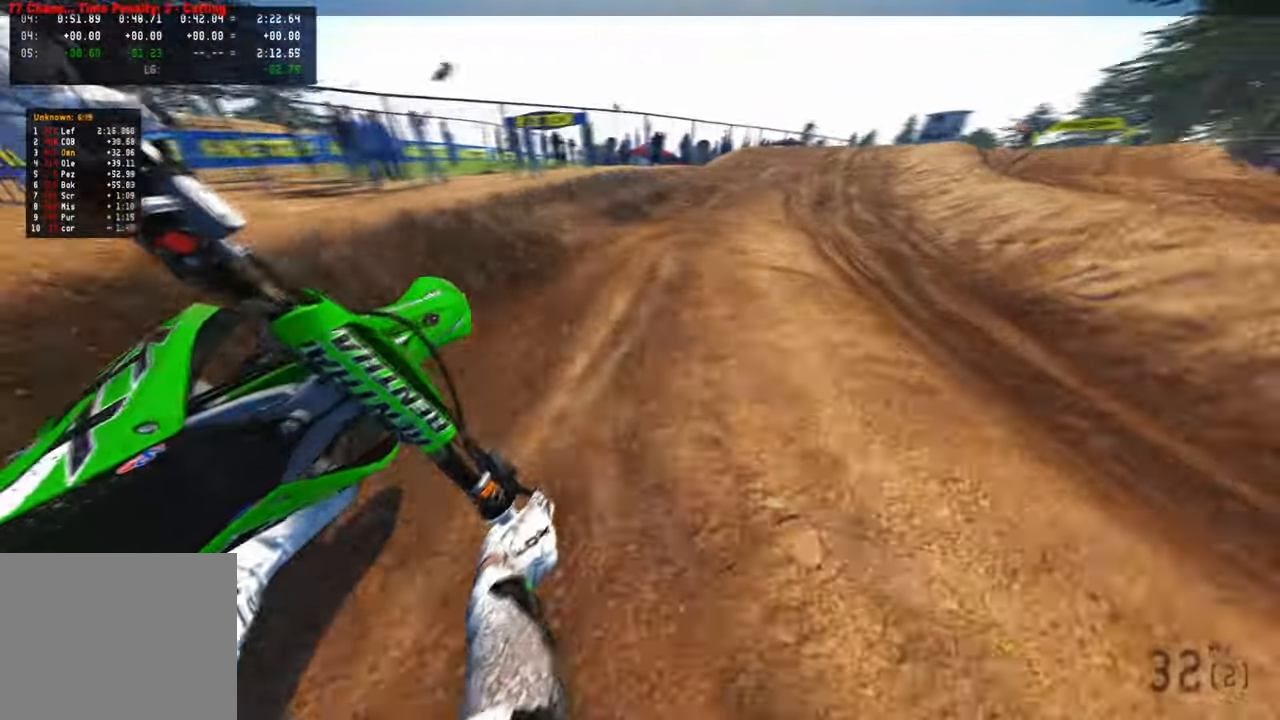
{"buttons": ["R2"], "left_stick": "up", "right_stick": "up-left", "events": [[116, "R3", "up"], [350, "left_stick", "up"]]}
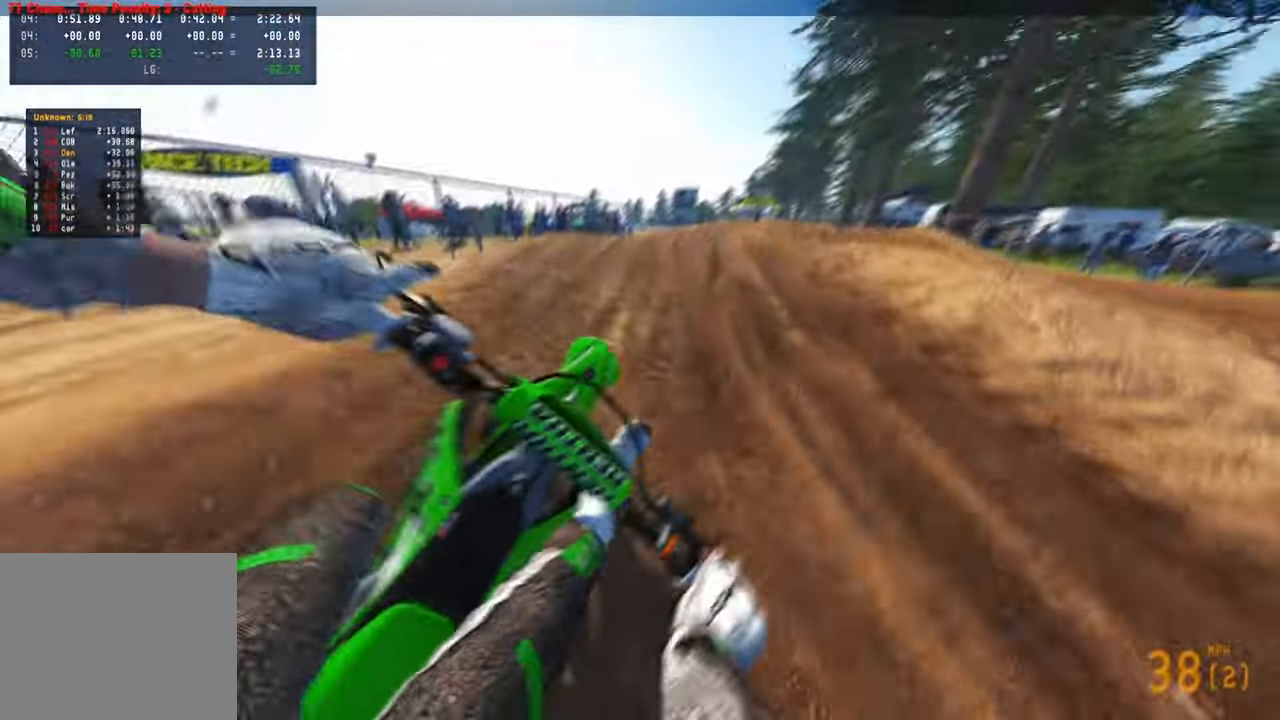
{"buttons": ["R2", "R3"], "left_stick": "up", "right_stick": "up", "events": [[66, "R3", "down"], [200, "R3", "up"], [450, "R3", "down"], [450, "right_stick", "up"]]}
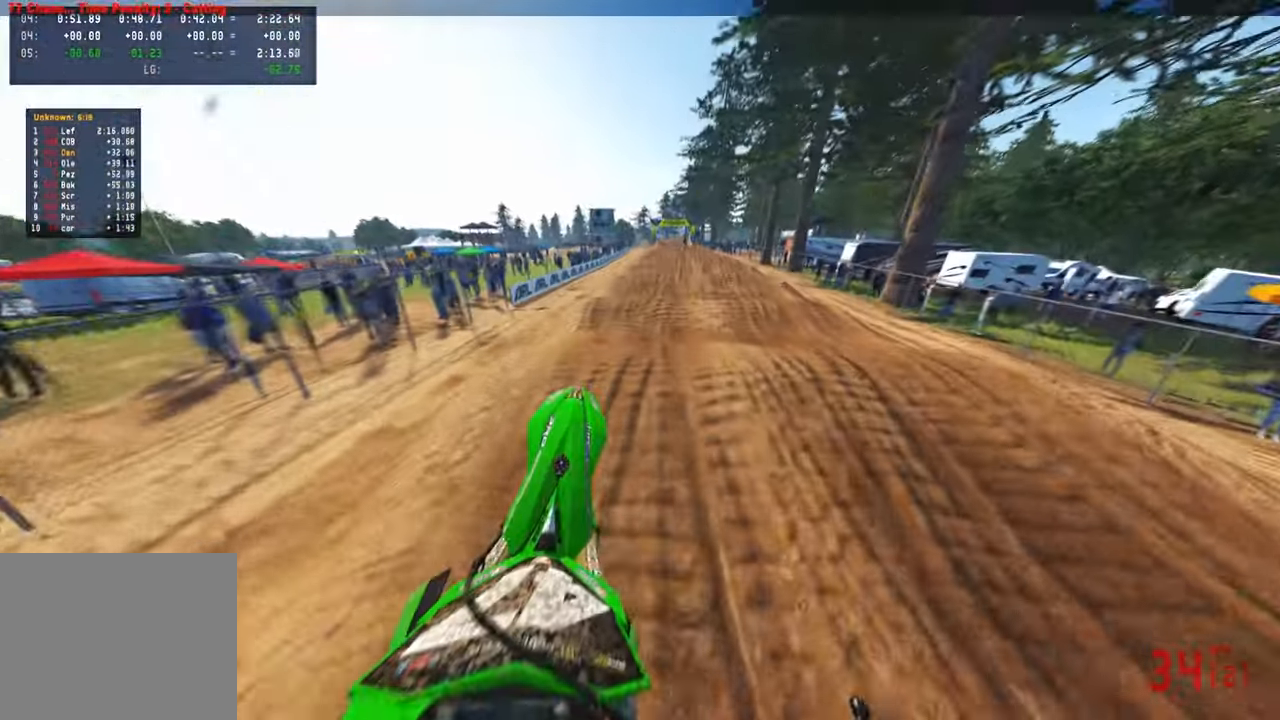
{"buttons": ["R2"], "left_stick": "up", "right_stick": "center", "events": [[66, "R2", "up"], [66, "R3", "up"], [133, "R2", "down"], [400, "R1", "down"], [400, "right_stick", "center"], [466, "R1", "up"]]}
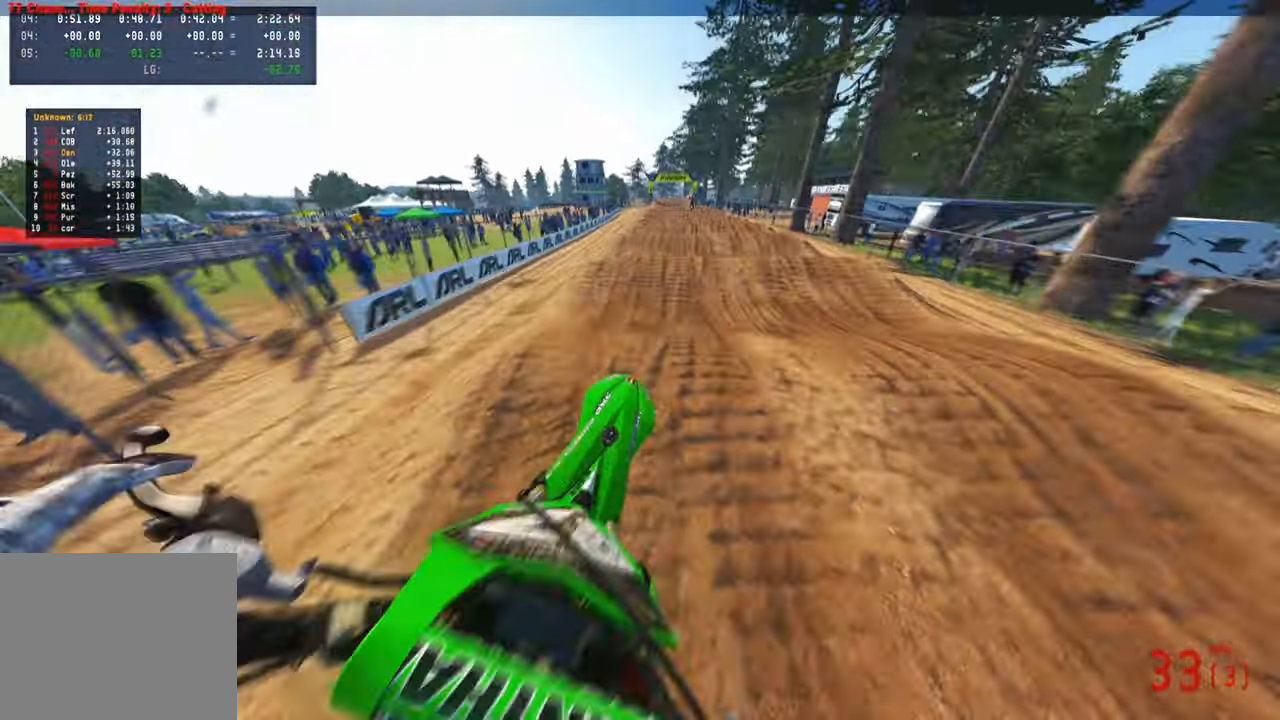
{"buttons": ["R2"], "left_stick": "center", "right_stick": "up", "events": [[16, "right_stick", "down"], [150, "R3", "down"], [216, "left_stick", "center"], [250, "R3", "up"], [400, "right_stick", "center"], [483, "right_stick", "up"]]}
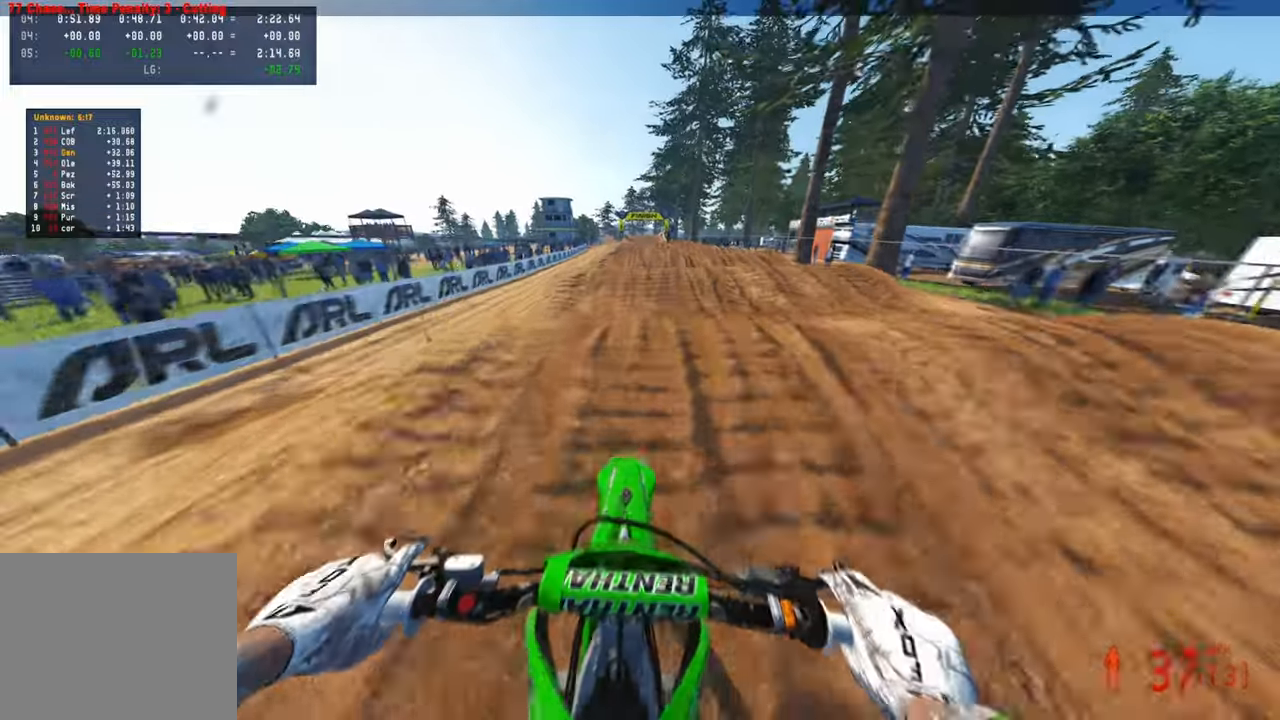
{"buttons": ["R2"], "left_stick": "center", "right_stick": "up", "events": [[316, "R3", "down"], [466, "R3", "up"]]}
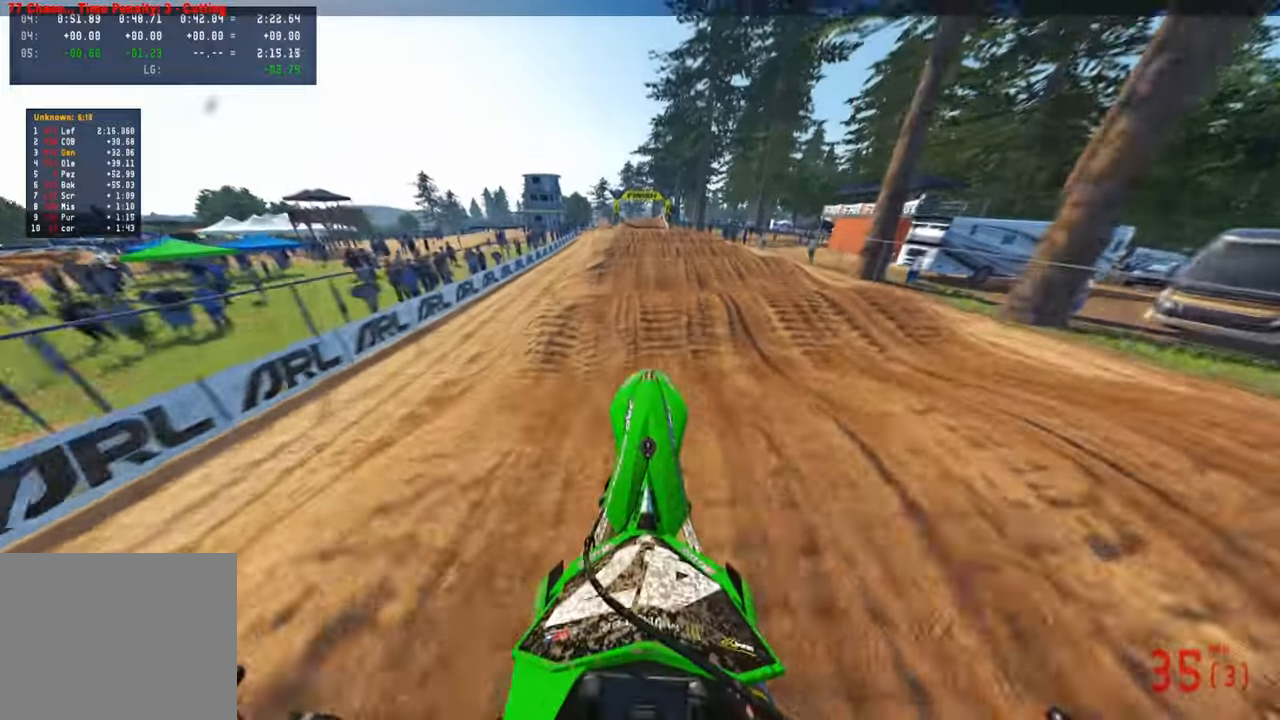
{"buttons": ["R2", "R3"], "left_stick": "center", "right_stick": "down", "events": [[150, "R2", "up"], [166, "right_stick", "center"], [300, "right_stick", "down"], [383, "R2", "down"], [466, "R3", "down"]]}
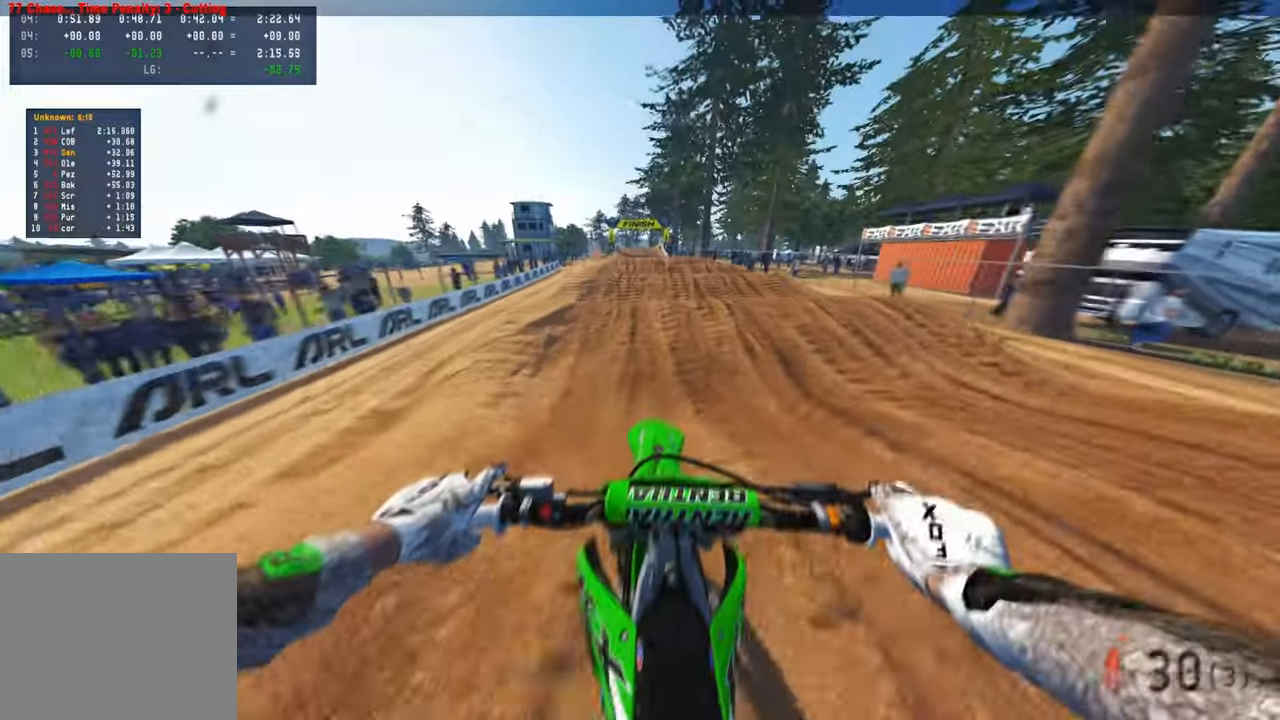
{"buttons": ["R2"], "left_stick": "center", "right_stick": "up", "events": [[66, "R3", "up"], [166, "right_stick", "center"], [233, "right_stick", "up"]]}
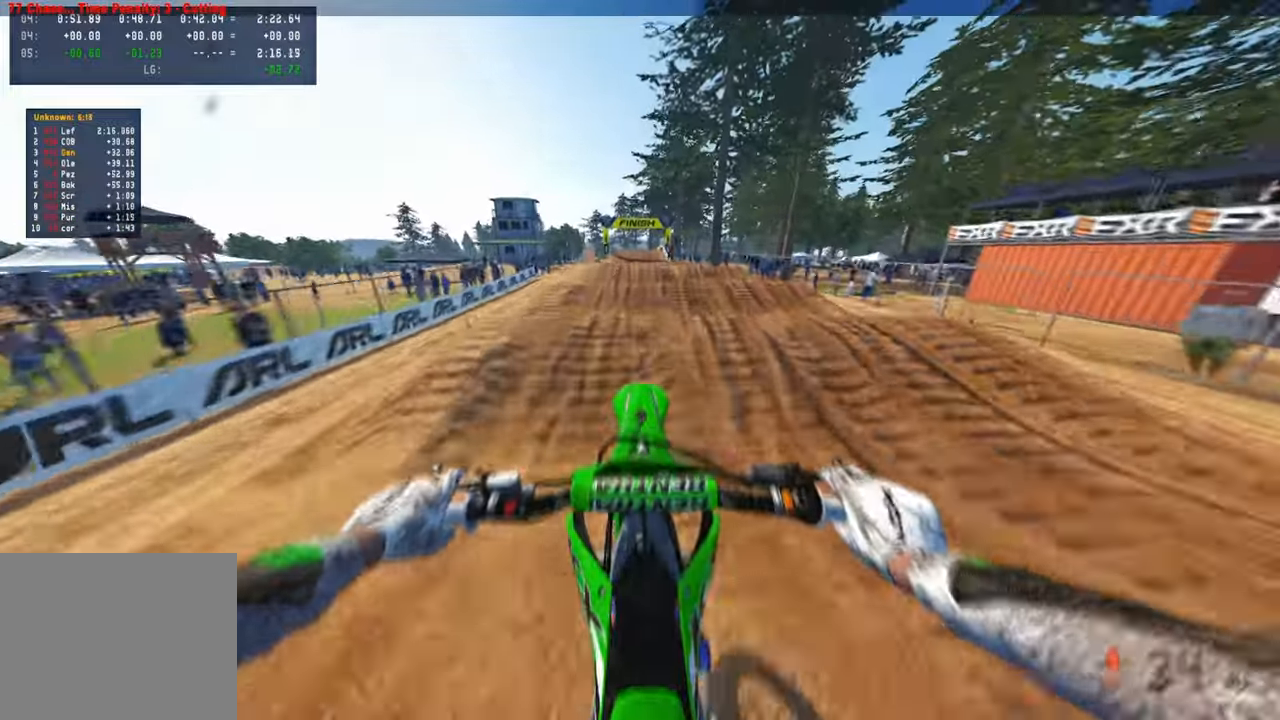
{"buttons": ["R2"], "left_stick": "center", "right_stick": "center", "events": [[166, "R3", "down"], [283, "R3", "up"], [333, "right_stick", "center"]]}
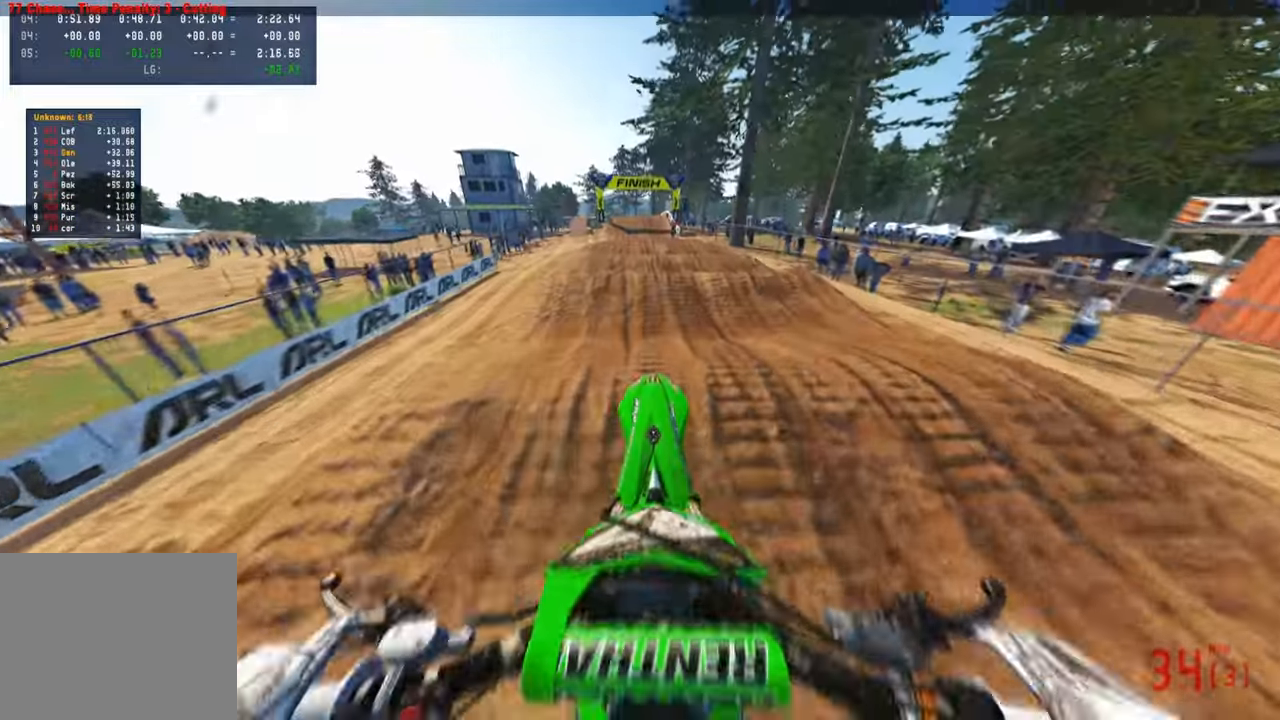
{"buttons": ["R2"], "left_stick": "center", "right_stick": "center", "events": [[16, "right_stick", "up"], [33, "R3", "down"], [100, "right_stick", "center"], [133, "R3", "up"], [200, "right_stick", "down"], [500, "right_stick", "center"]]}
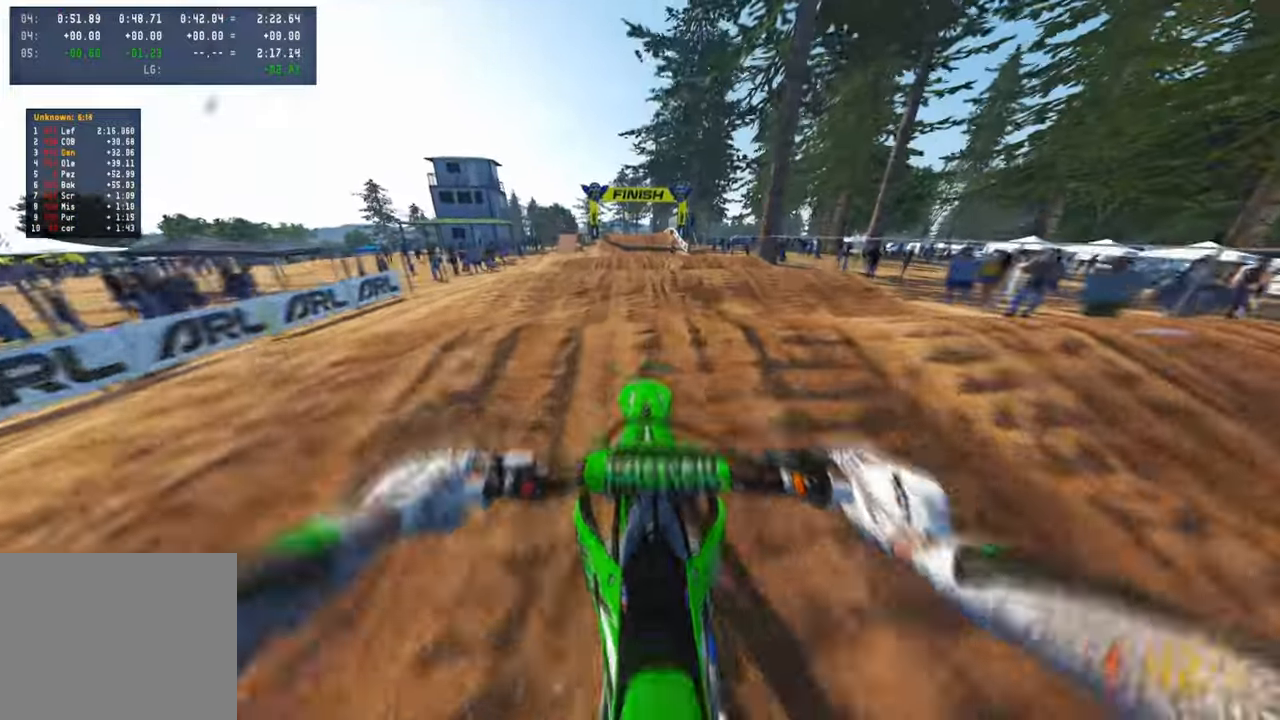
{"buttons": ["R2"], "left_stick": "center", "right_stick": "up", "events": [[66, "right_stick", "up"], [166, "R3", "down"], [400, "R3", "up"]]}
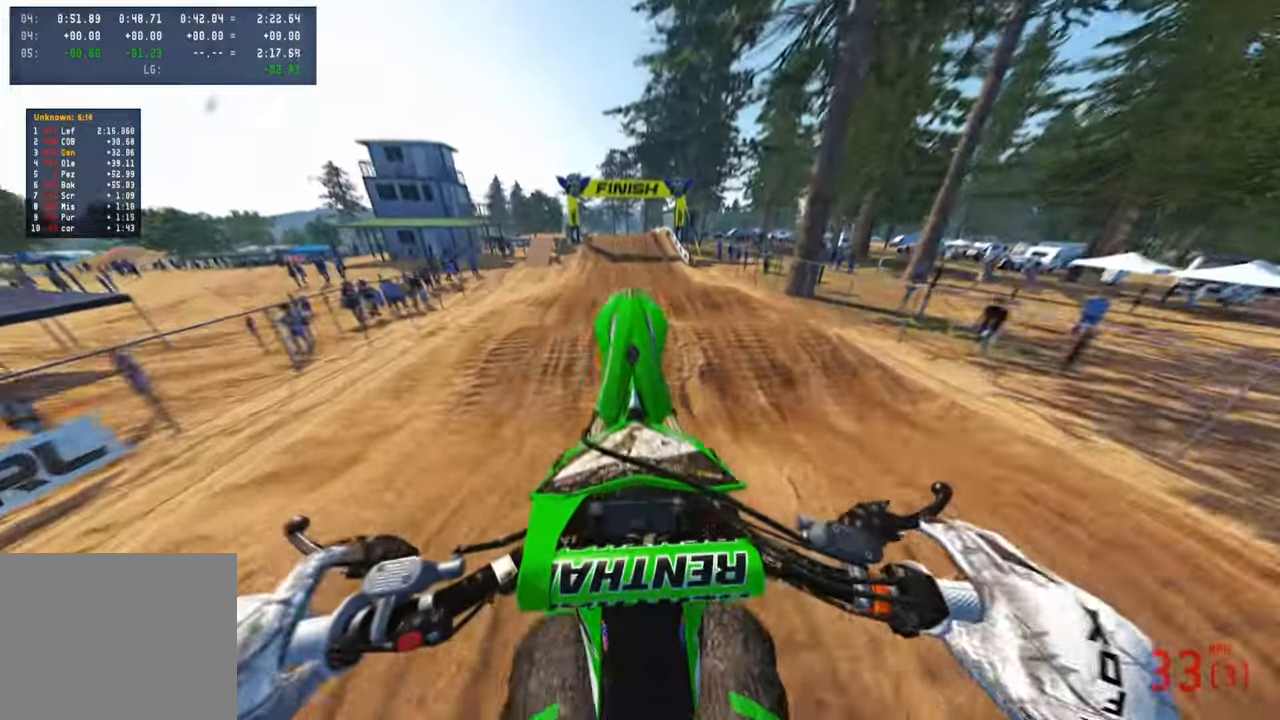
{"buttons": ["L2", "R2"], "left_stick": "center", "right_stick": "up", "events": [[83, "R2", "up"], [133, "R2", "down"], [283, "R3", "down"], [400, "R3", "up"], [450, "L2", "down"]]}
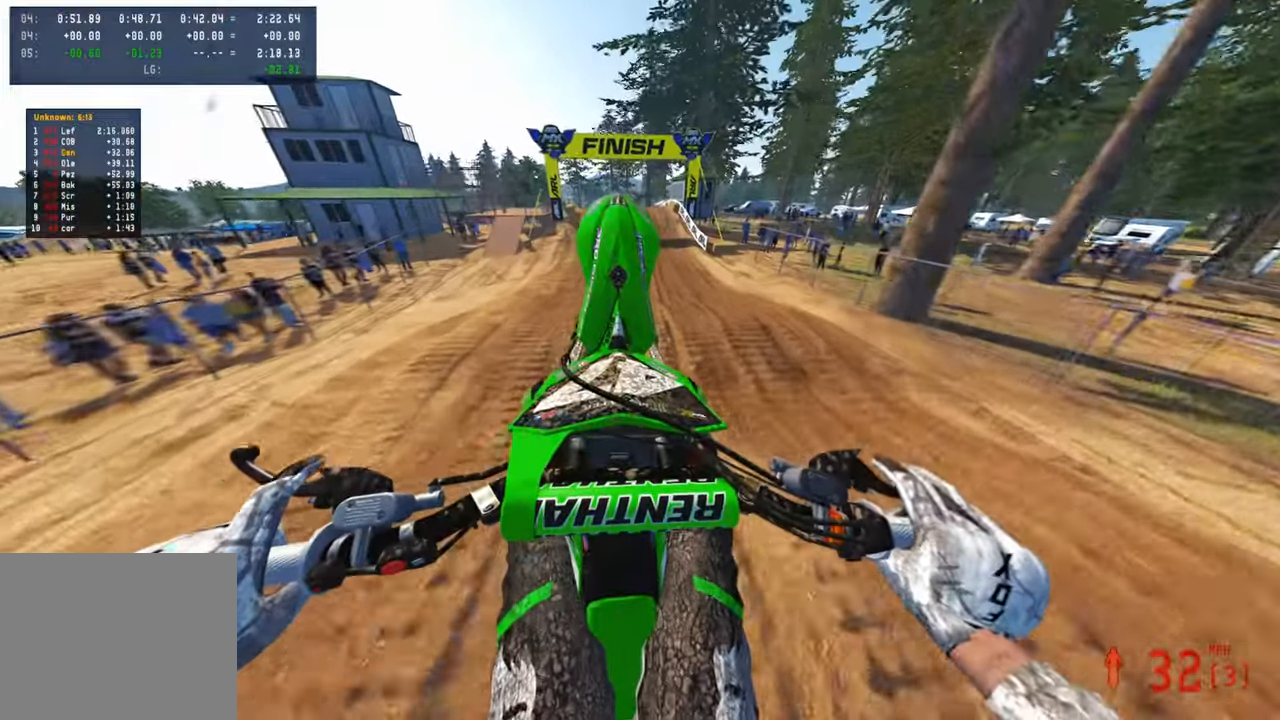
{"buttons": ["R2", "R3"], "left_stick": "up", "right_stick": "down-left", "events": [[100, "L2", "up"], [166, "right_stick", "center"], [300, "right_stick", "down"], [350, "right_stick", "down-left"], [383, "left_stick", "up"], [416, "R3", "down"]]}
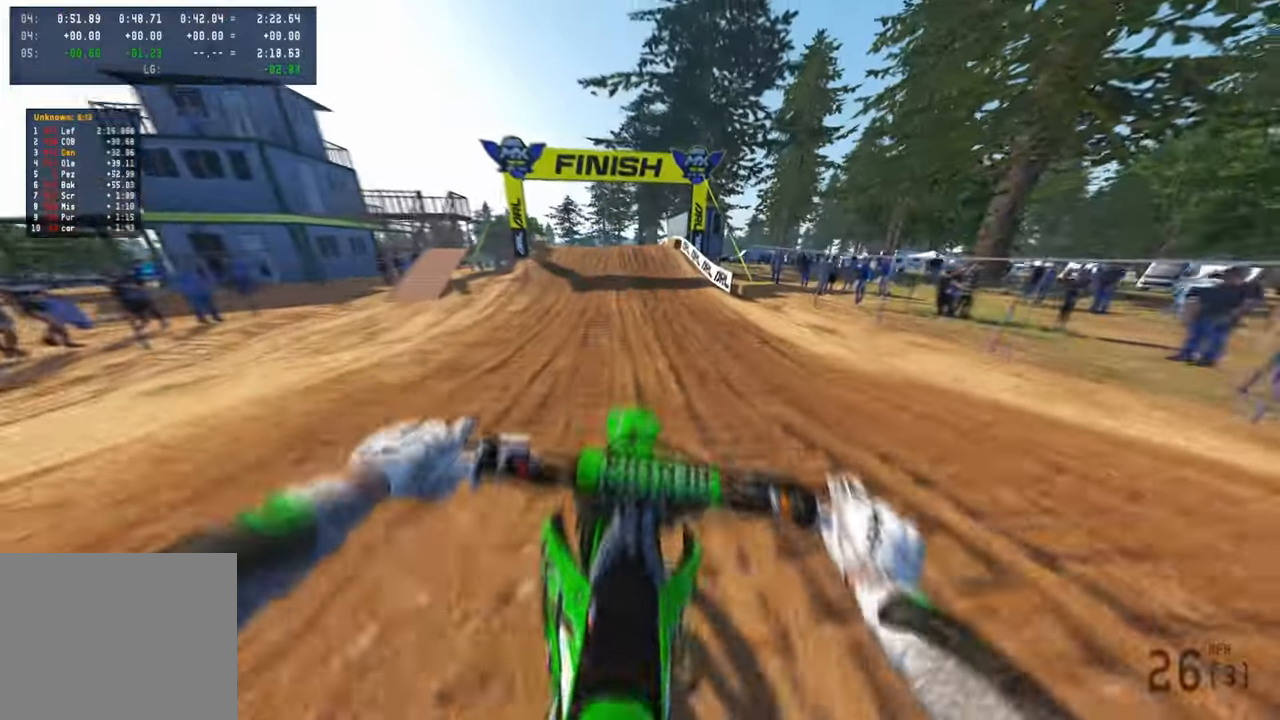
{"buttons": ["R2", "TOUCHPAD"], "left_stick": "up", "right_stick": "center", "events": [[33, "R3", "up"], [200, "right_stick", "center"], [433, "TOUCHPAD", "down"]]}
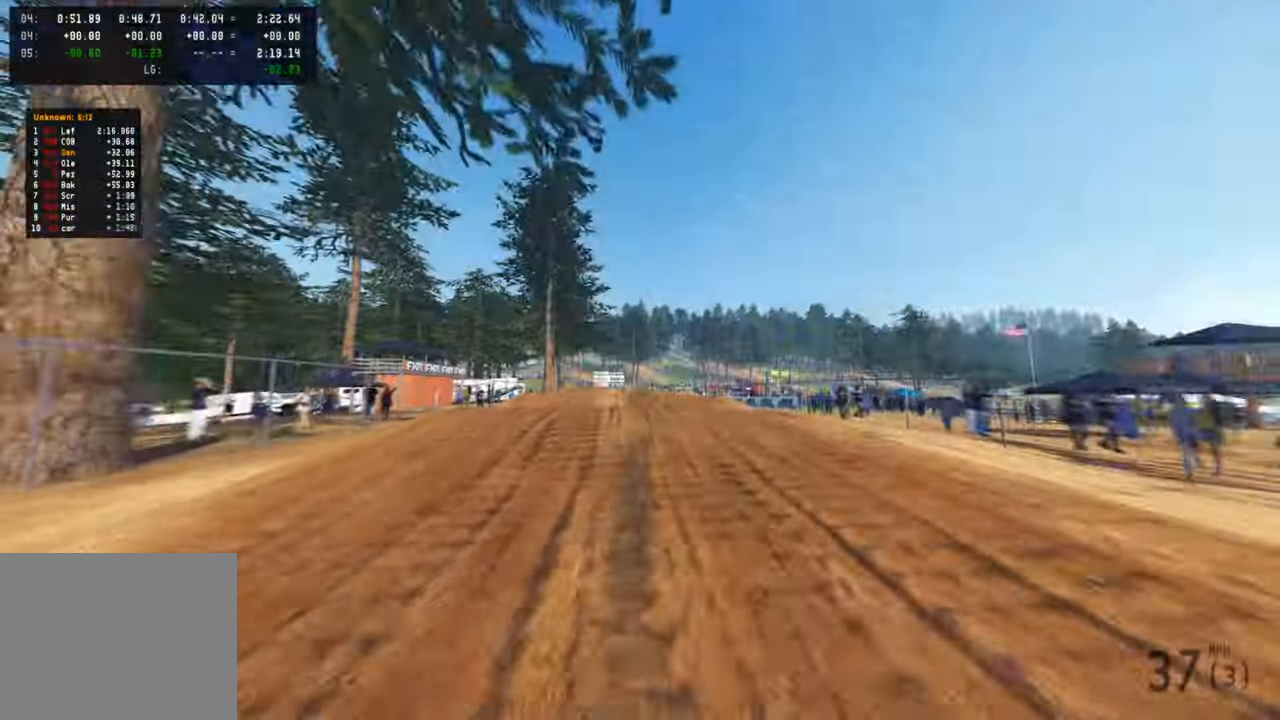
{"buttons": ["R2"], "left_stick": "up", "right_stick": "center", "events": [[50, "TOUCHPAD", "up"], [400, "R3", "down"], [483, "R3", "up"]]}
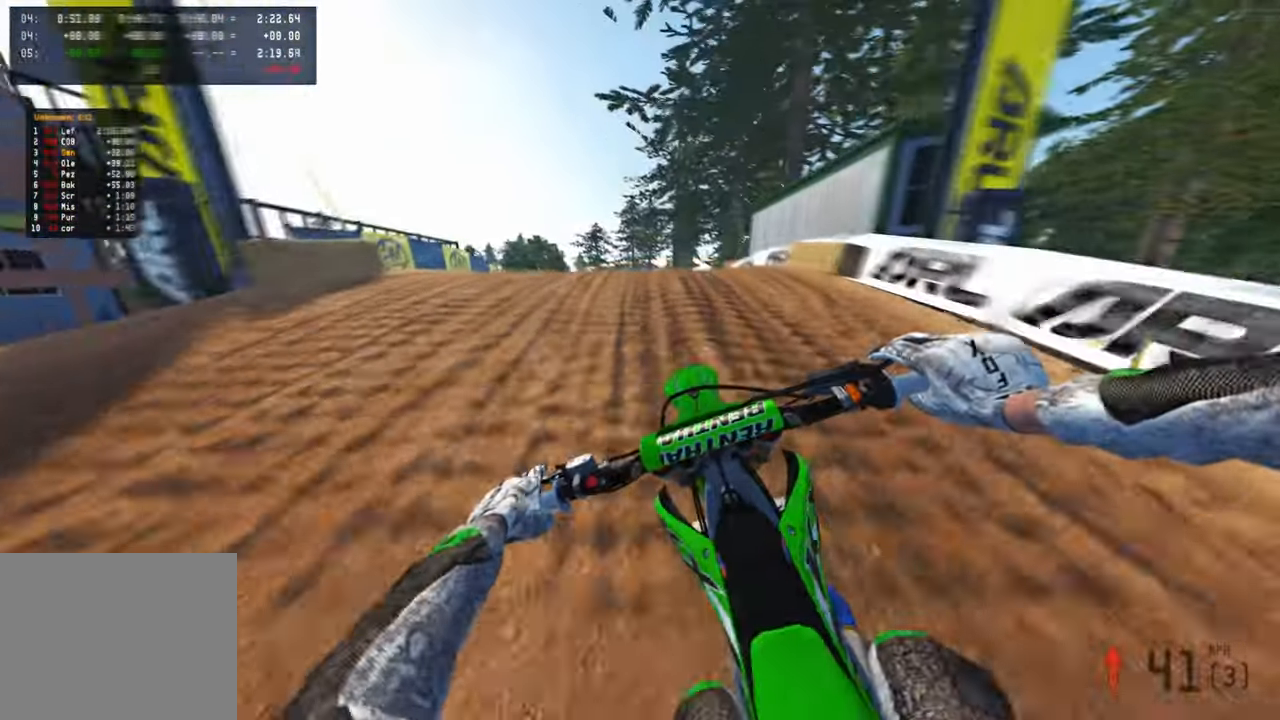
{"buttons": ["R2", "R3"], "left_stick": "up-right", "right_stick": "up-right", "events": [[150, "R3", "down"], [150, "left_stick", "up-left"], [250, "right_stick", "right"], [266, "R3", "up"], [416, "left_stick", "up-right"], [433, "R3", "down"], [433, "right_stick", "up-right"]]}
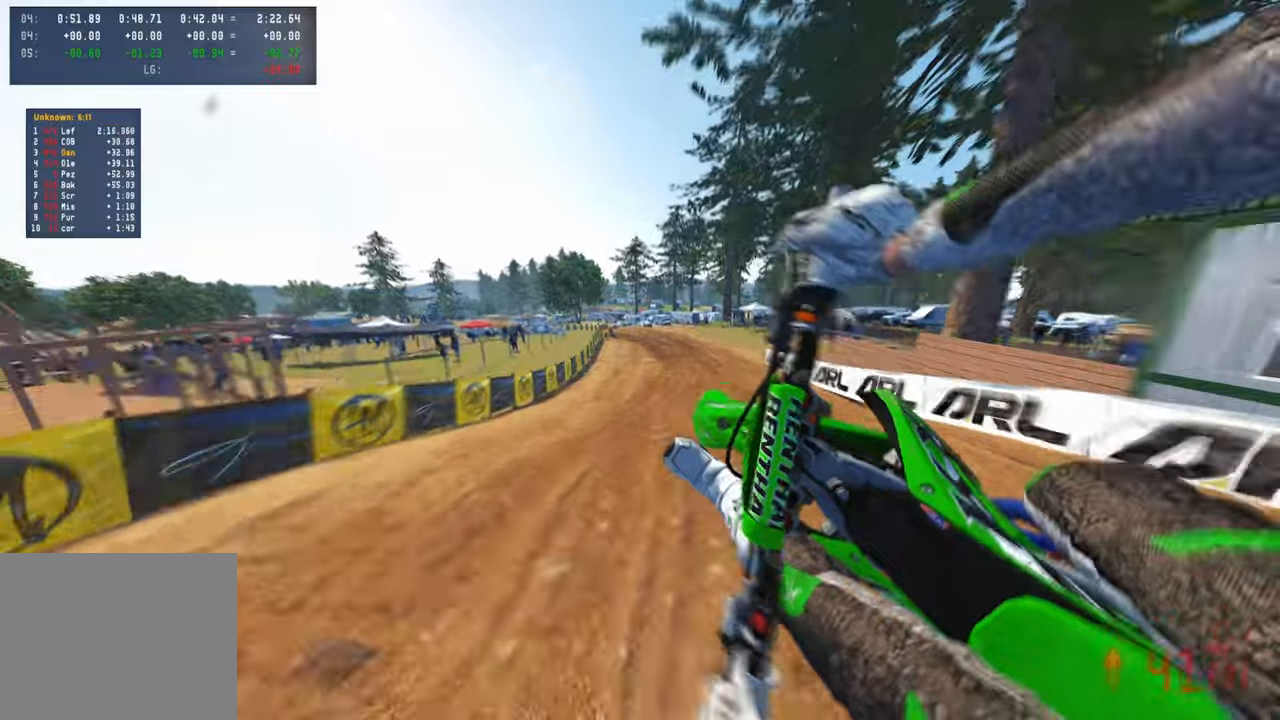
{"buttons": ["R2"], "left_stick": "up", "right_stick": "down-left", "events": [[84, "R3", "up"], [134, "right_stick", "center"], [334, "right_stick", "left"], [417, "right_stick", "down-left"], [467, "left_stick", "up"]]}
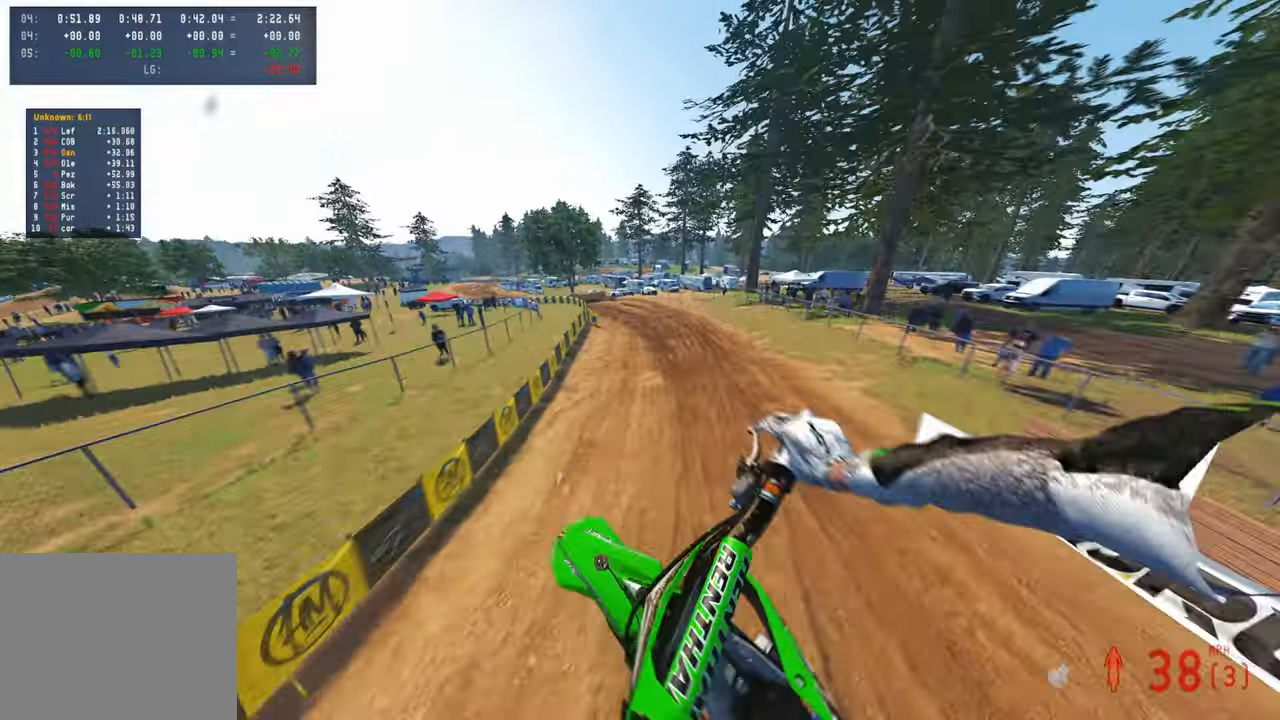
{"buttons": ["R2"], "left_stick": "up", "right_stick": "center", "events": [[34, "right_stick", "center"], [84, "right_stick", "up"], [500, "right_stick", "center"]]}
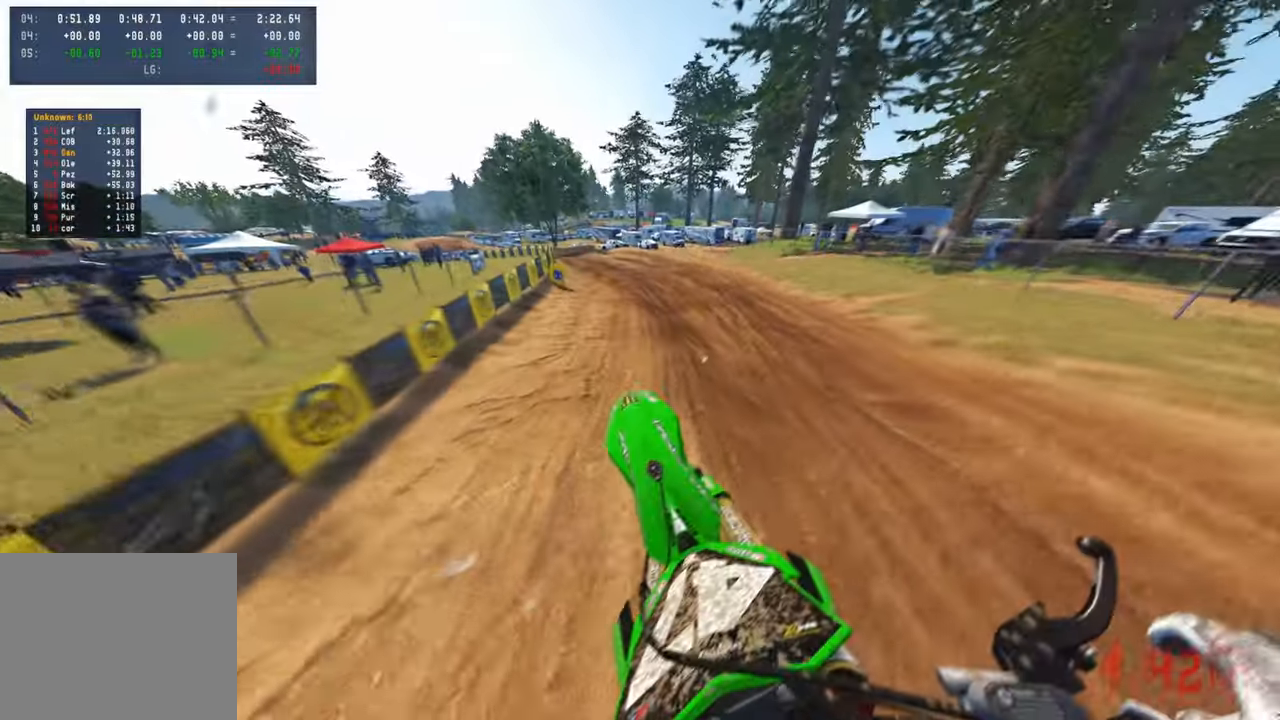
{"buttons": ["R2"], "left_stick": "up", "right_stick": "up-left", "events": [[100, "right_stick", "down"], [317, "right_stick", "left"], [367, "right_stick", "up-left"]]}
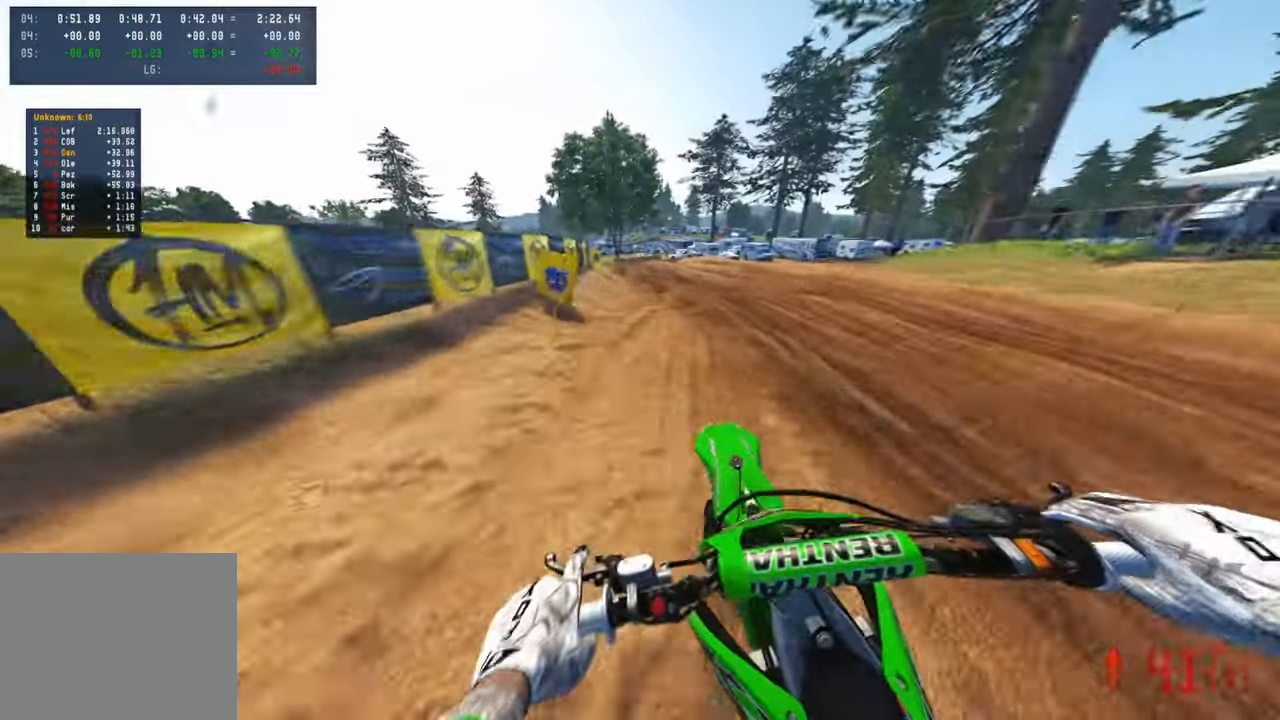
{"buttons": ["R2"], "left_stick": "up", "right_stick": "down", "events": [[150, "right_stick", "left"], [350, "R2", "up"], [350, "right_stick", "down"], [450, "R2", "down"]]}
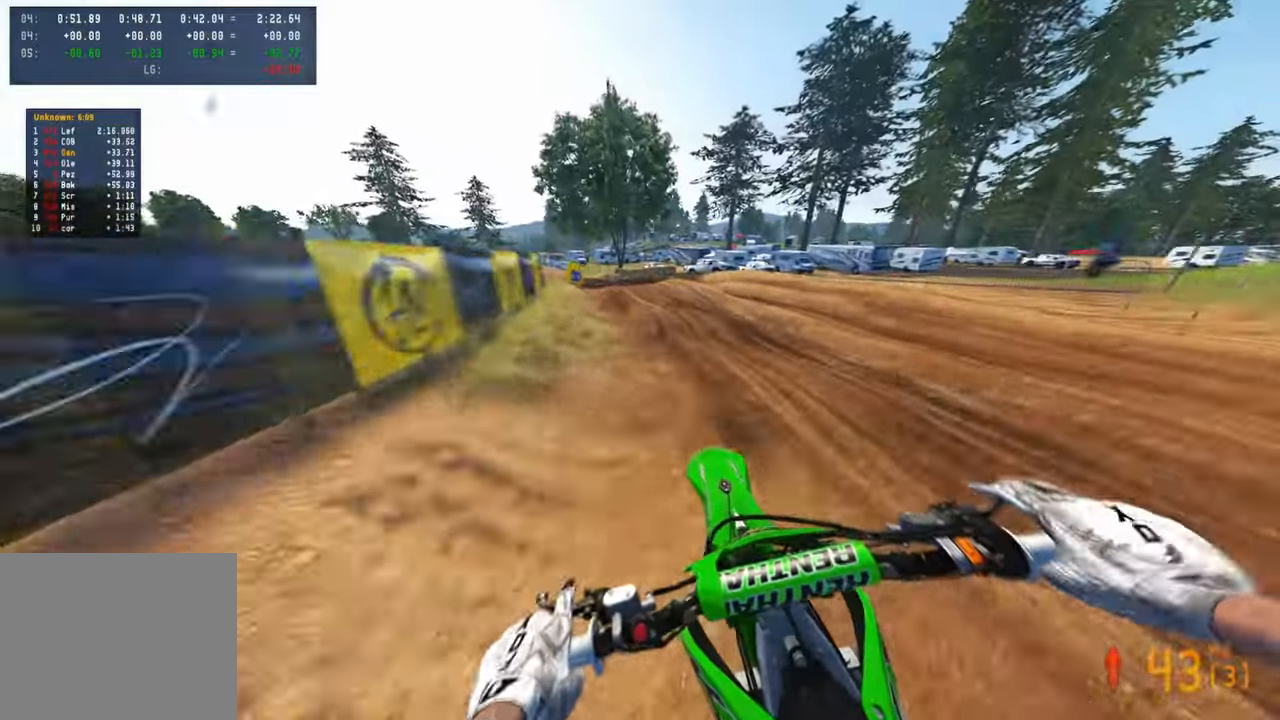
{"buttons": ["R2"], "left_stick": "up", "right_stick": "right", "events": [[167, "right_stick", "down-right"], [484, "right_stick", "right"]]}